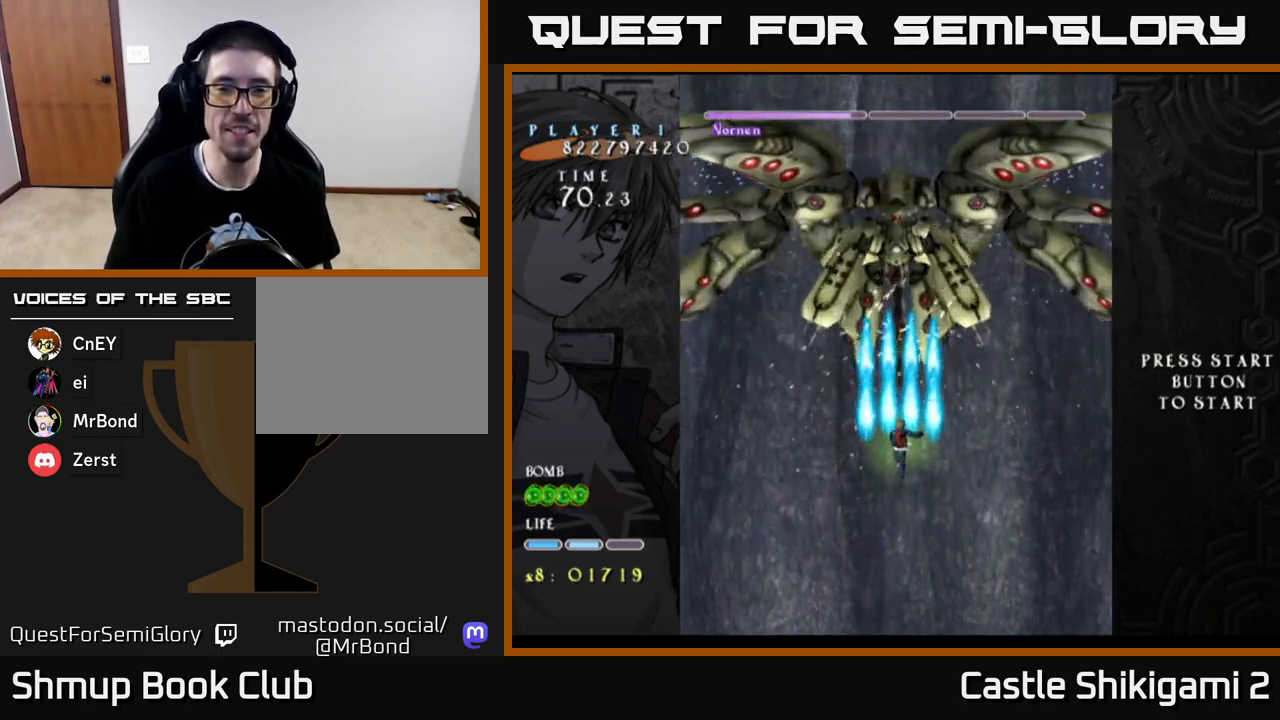
Gameplay with a controller (Xbox layout); each line is a JSON object with the inputs held at the frame after it. "events" lists button and stick changes between this image and that frame as [ms after this image, input, new state], when the widget could be followed in between.
{"buttons": ["B"], "left_stick": "center", "right_stick": "center", "events": []}
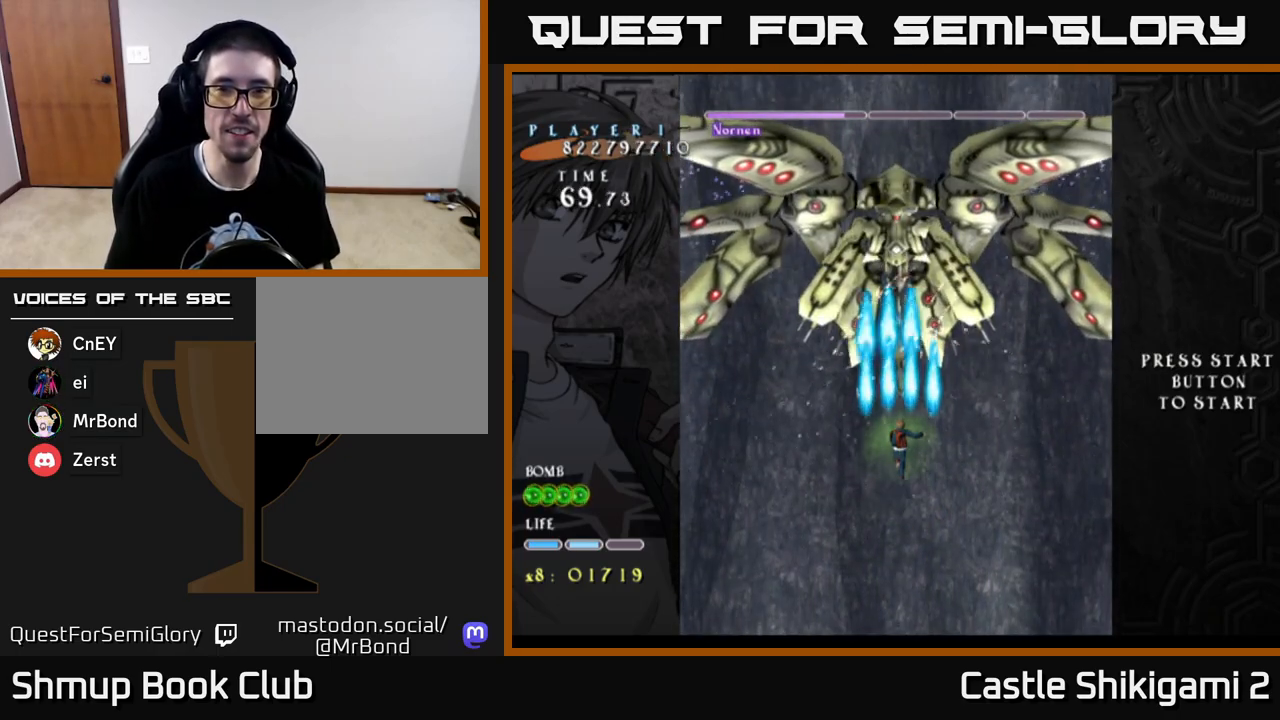
{"buttons": ["B"], "left_stick": "center", "right_stick": "center", "events": []}
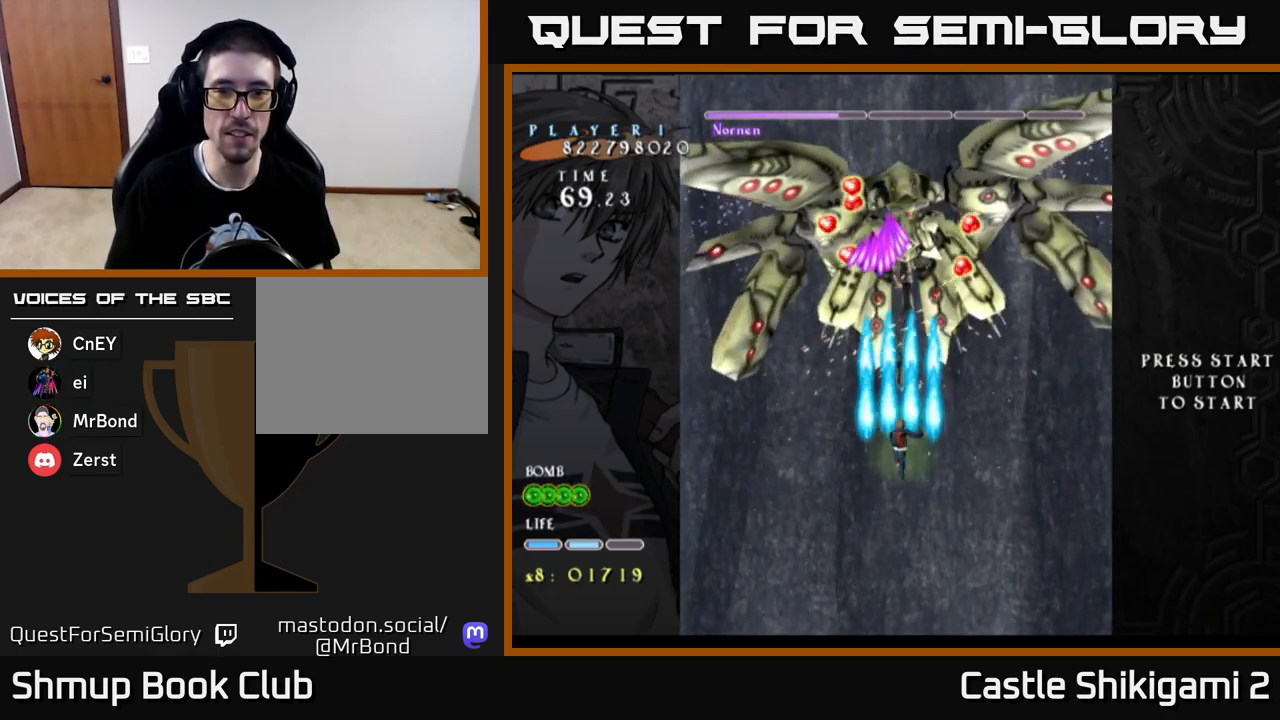
{"buttons": ["B"], "left_stick": "center", "right_stick": "center", "events": []}
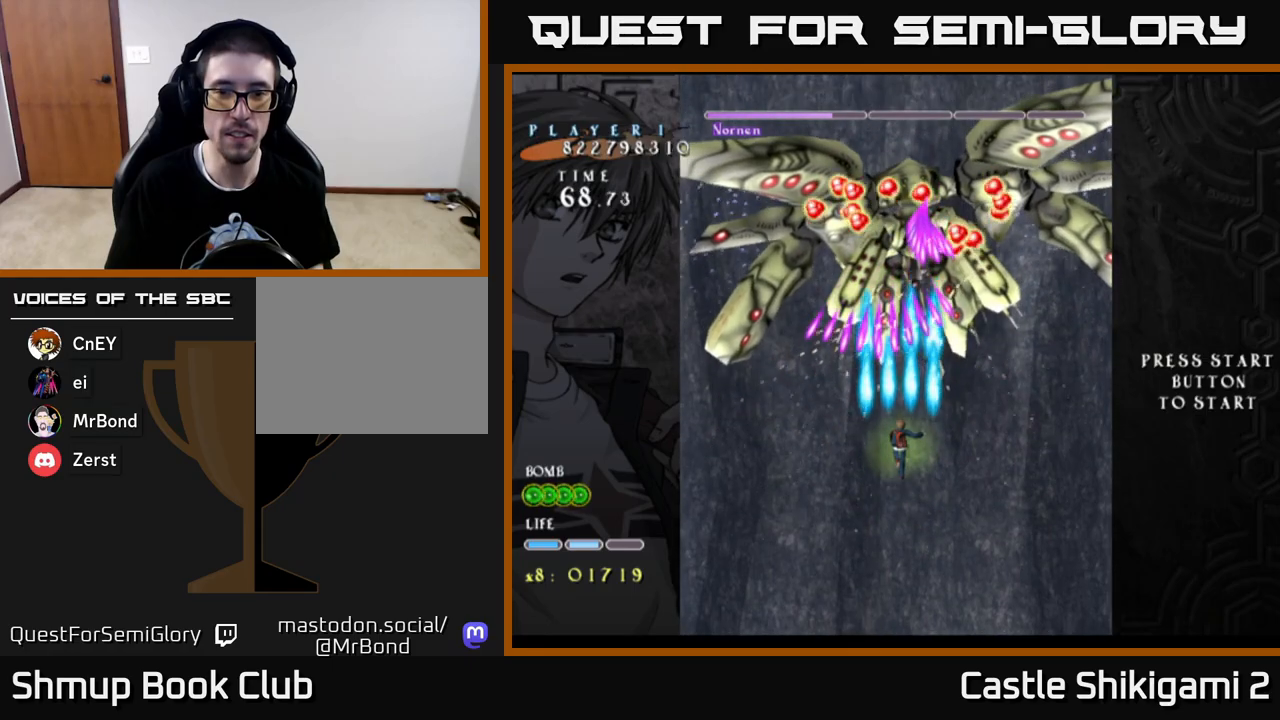
{"buttons": ["B"], "left_stick": "center", "right_stick": "center", "events": [[350, "DPAD_DOWN", "down"], [467, "DPAD_DOWN", "up"]]}
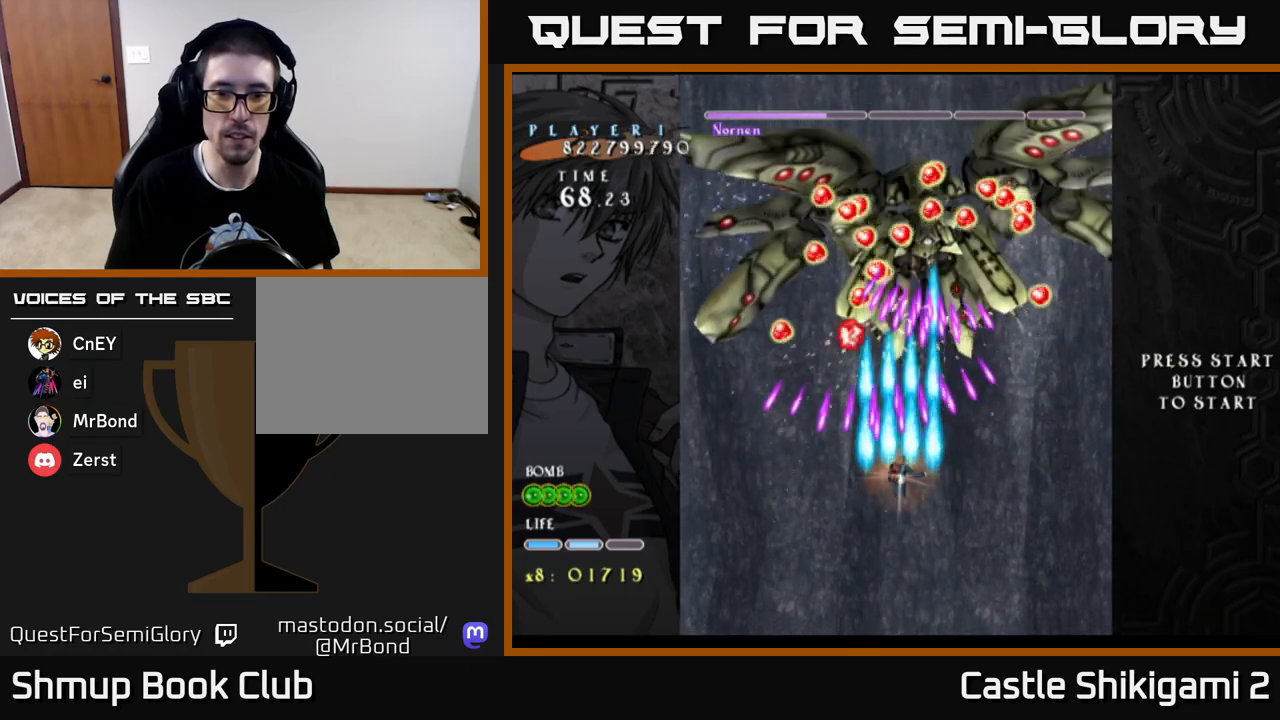
{"buttons": ["B"], "left_stick": "center", "right_stick": "center", "events": [[83, "DPAD_DOWN", "down"], [267, "DPAD_RIGHT", "down"], [317, "DPAD_DOWN", "up"], [400, "DPAD_RIGHT", "up"]]}
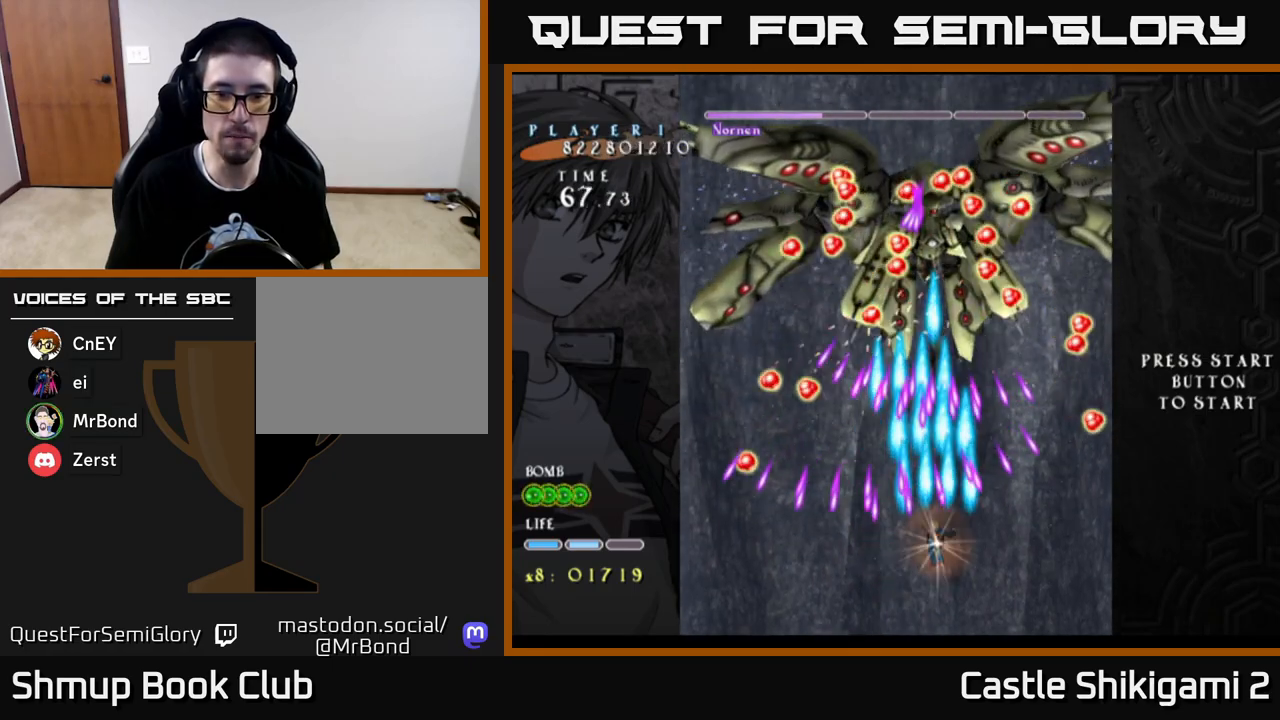
{"buttons": ["B"], "left_stick": "center", "right_stick": "center", "events": []}
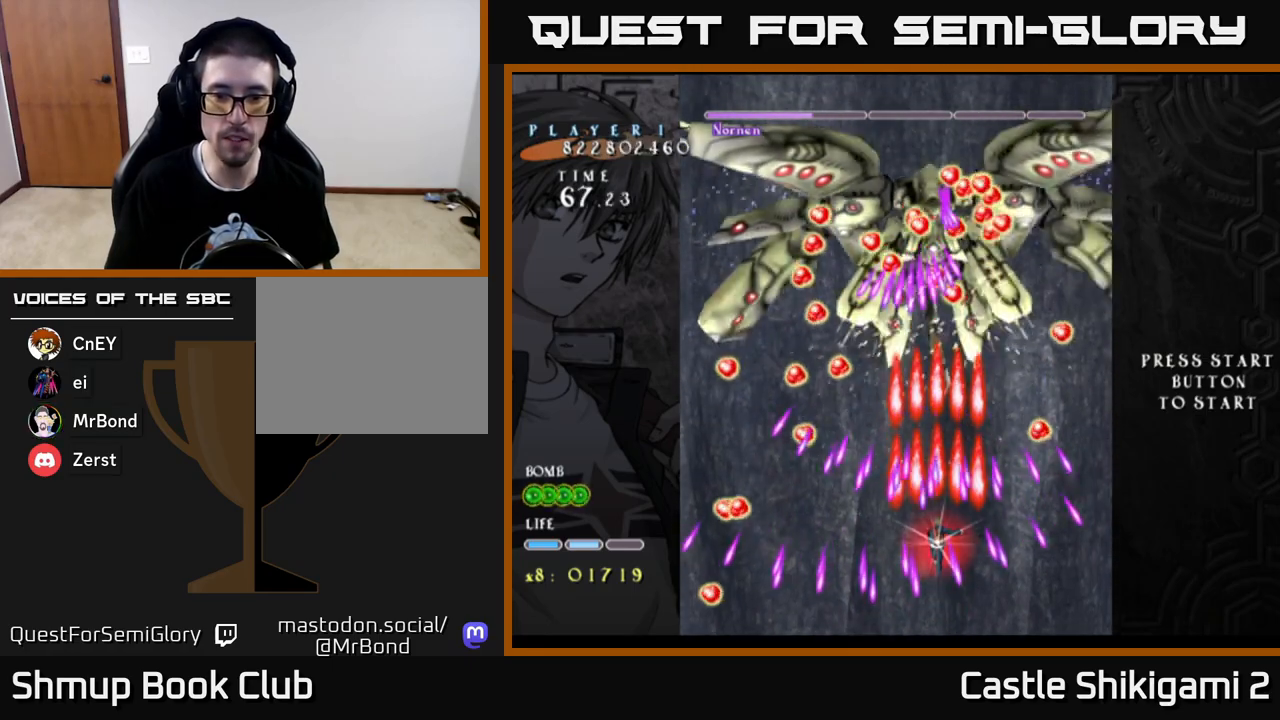
{"buttons": ["B", "DPAD_LEFT"], "left_stick": "center", "right_stick": "center", "events": [[183, "DPAD_RIGHT", "down"], [267, "DPAD_RIGHT", "up"], [267, "DPAD_UP", "down"], [433, "DPAD_LEFT", "down"], [483, "DPAD_UP", "up"]]}
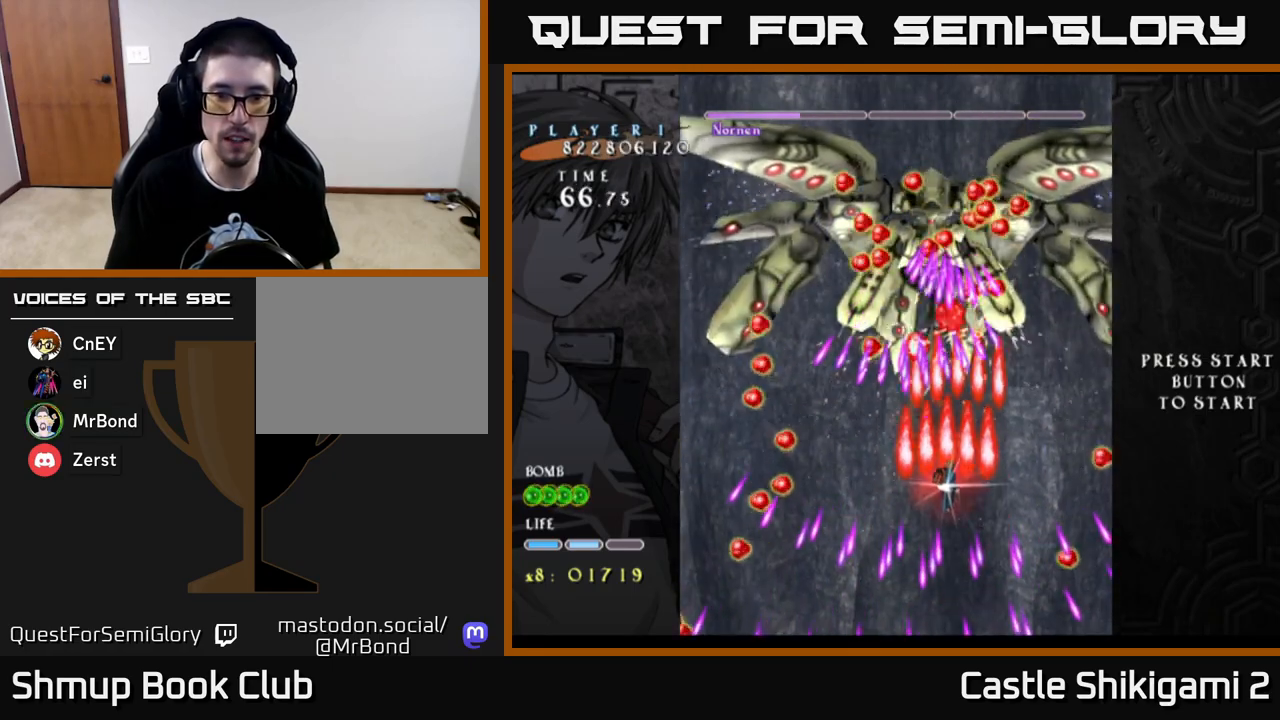
{"buttons": ["B"], "left_stick": "center", "right_stick": "center", "events": [[67, "DPAD_LEFT", "up"]]}
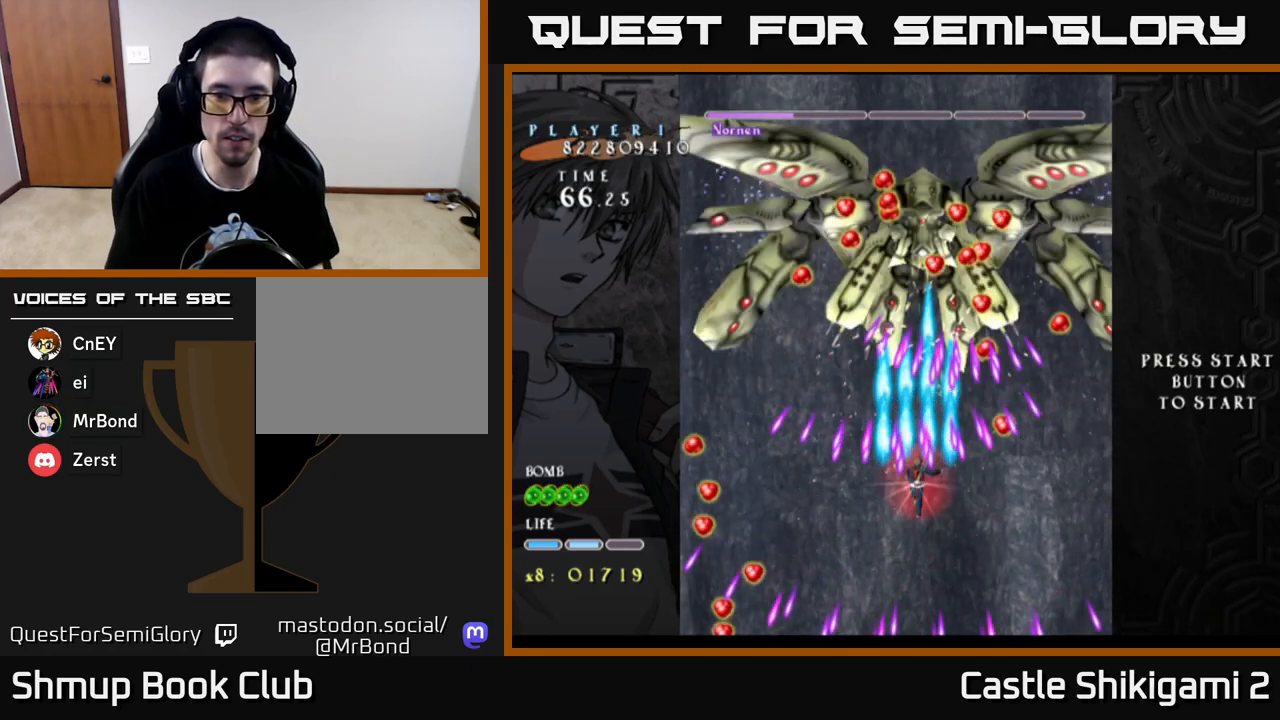
{"buttons": ["B"], "left_stick": "center", "right_stick": "center", "events": [[83, "DPAD_DOWN", "down"], [183, "DPAD_DOWN", "up"], [350, "DPAD_DOWN", "down"], [433, "DPAD_DOWN", "up"]]}
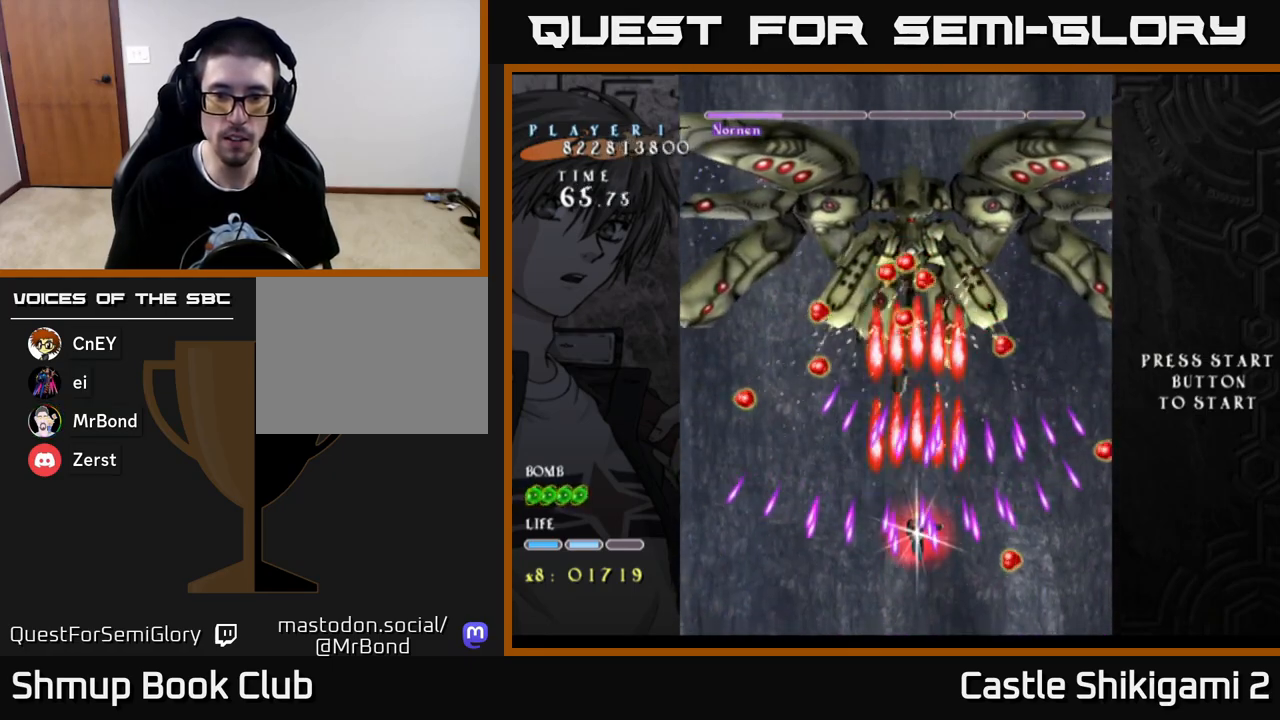
{"buttons": ["B"], "left_stick": "center", "right_stick": "center", "events": [[100, "DPAD_LEFT", "down"], [150, "DPAD_LEFT", "up"]]}
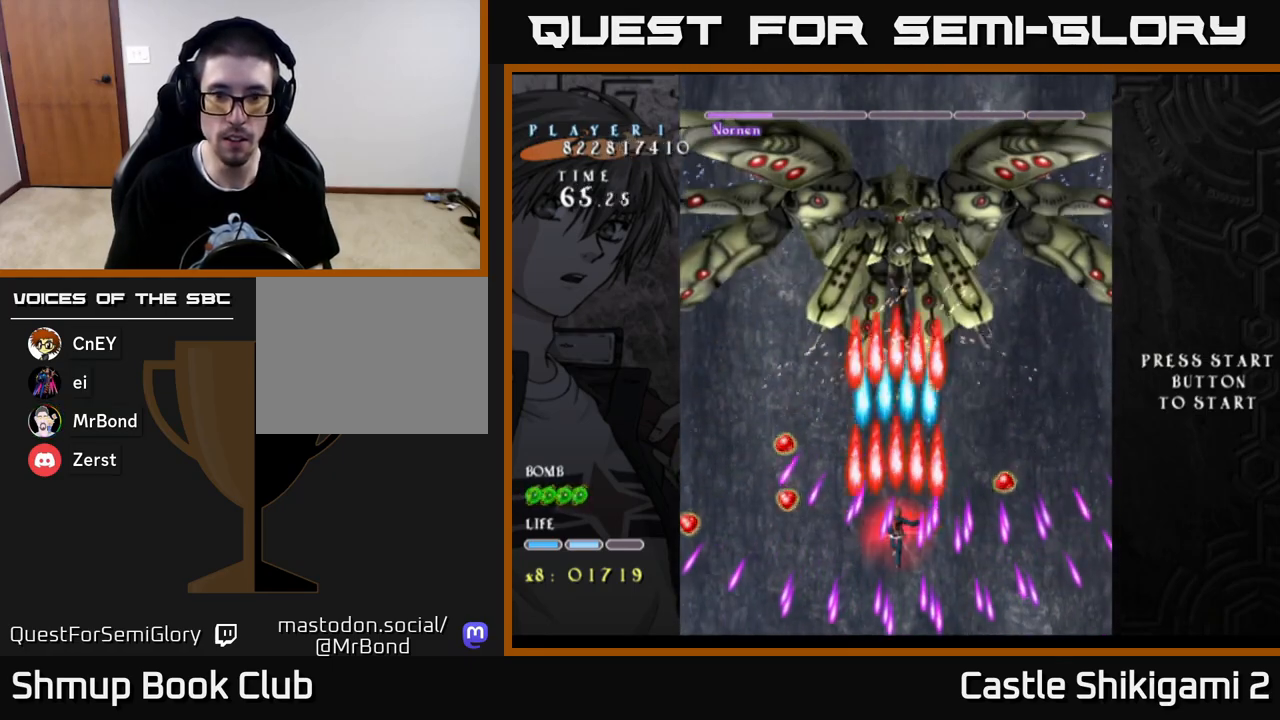
{"buttons": ["B"], "left_stick": "center", "right_stick": "center", "events": []}
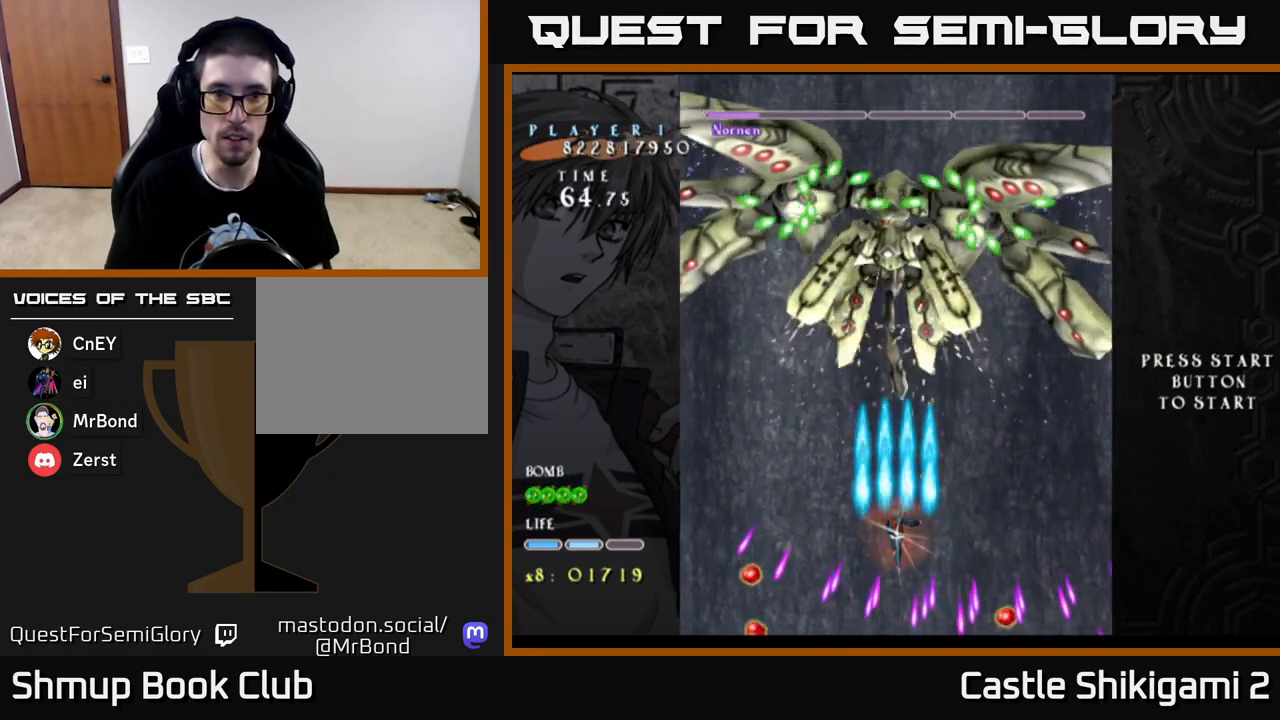
{"buttons": ["B"], "left_stick": "center", "right_stick": "center", "events": [[67, "DPAD_LEFT", "down"], [117, "DPAD_UP", "down"], [200, "DPAD_LEFT", "up"], [450, "DPAD_UP", "up"]]}
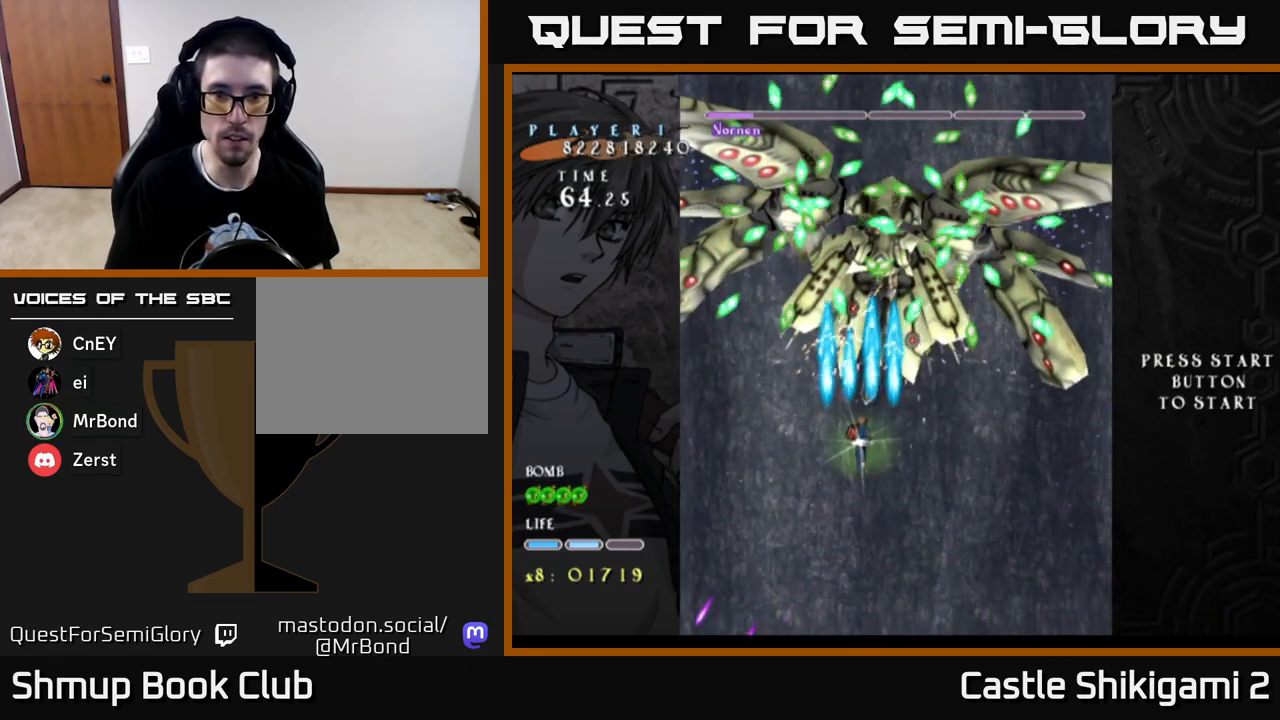
{"buttons": ["B"], "left_stick": "center", "right_stick": "center", "events": [[117, "DPAD_RIGHT", "down"], [200, "DPAD_RIGHT", "up"]]}
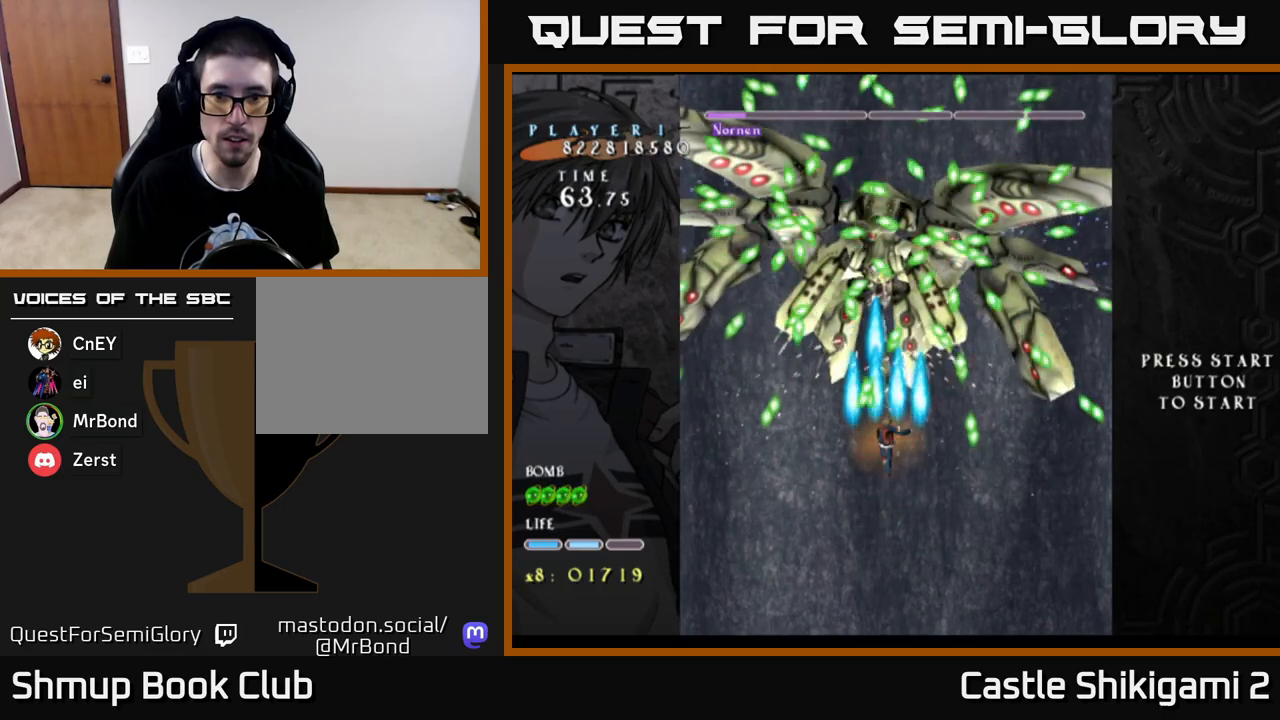
{"buttons": ["X"], "left_stick": "center", "right_stick": "center", "events": [[50, "DPAD_DOWN", "down"], [183, "DPAD_DOWN", "up"], [233, "DPAD_RIGHT", "down"], [317, "DPAD_UP", "down"], [333, "DPAD_RIGHT", "up"], [383, "X", "down"], [467, "DPAD_UP", "up"], [483, "B", "up"]]}
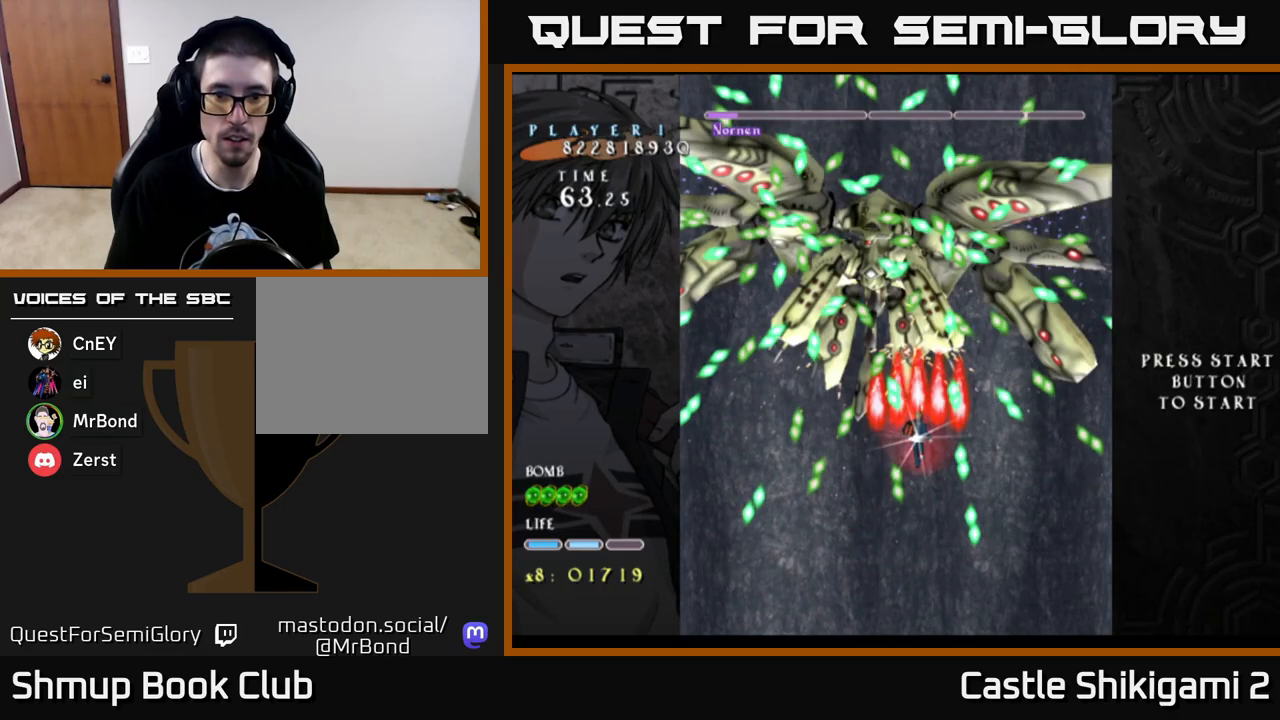
{"buttons": ["X"], "left_stick": "center", "right_stick": "center", "events": [[100, "DPAD_DOWN", "down"], [483, "DPAD_DOWN", "up"]]}
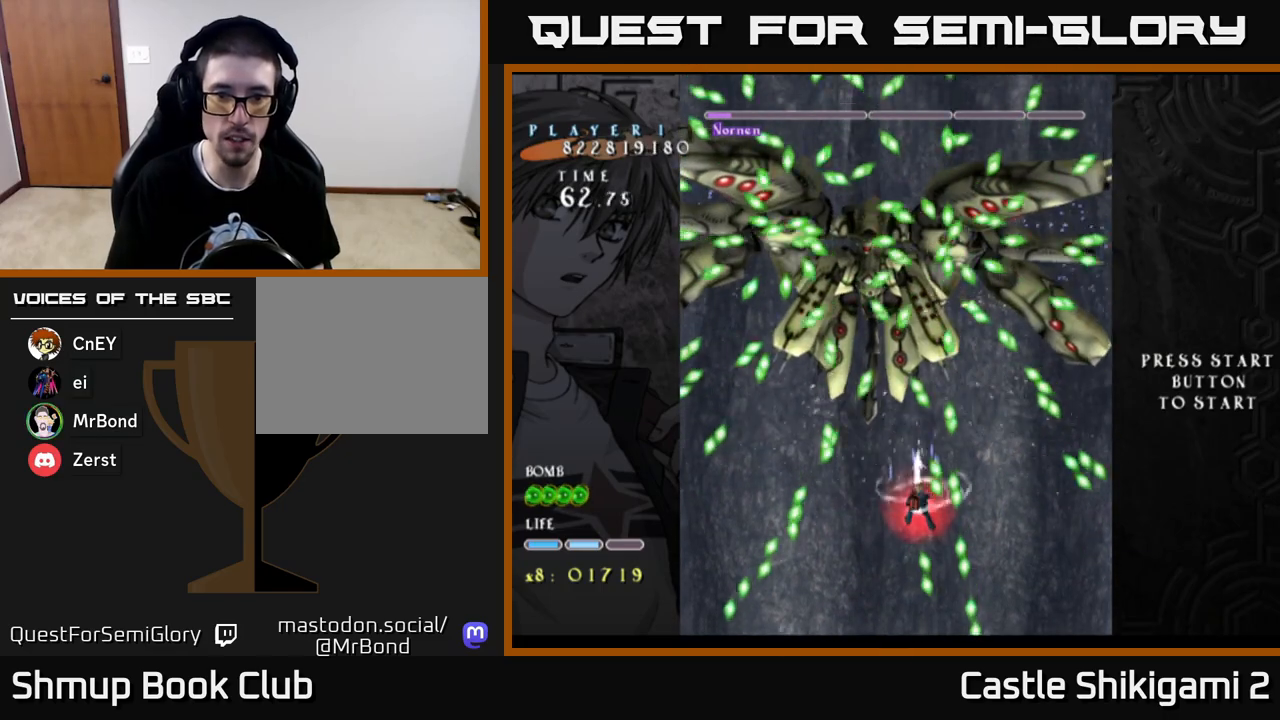
{"buttons": ["X", "DPAD_UP"], "left_stick": "center", "right_stick": "center", "events": [[17, "DPAD_UP", "down"], [267, "DPAD_LEFT", "down"], [383, "DPAD_LEFT", "up"]]}
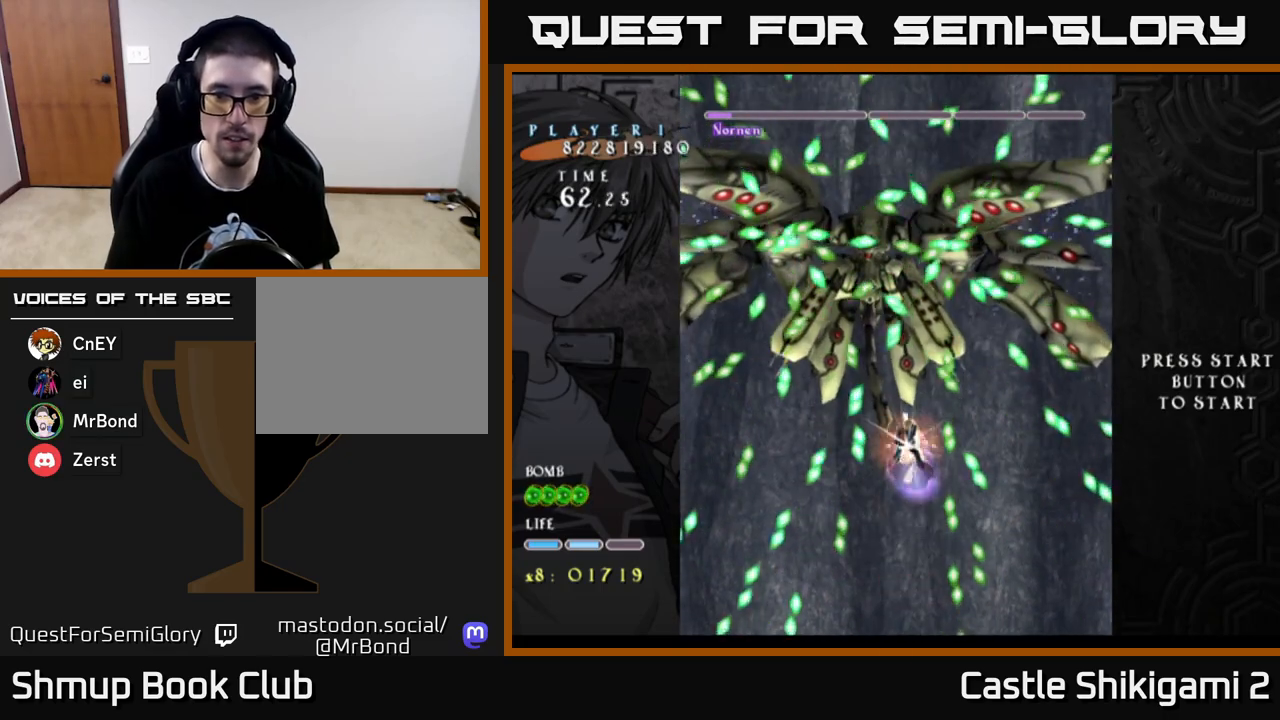
{"buttons": ["X"], "left_stick": "center", "right_stick": "center", "events": [[33, "DPAD_UP", "up"], [267, "DPAD_RIGHT", "down"], [367, "DPAD_RIGHT", "up"]]}
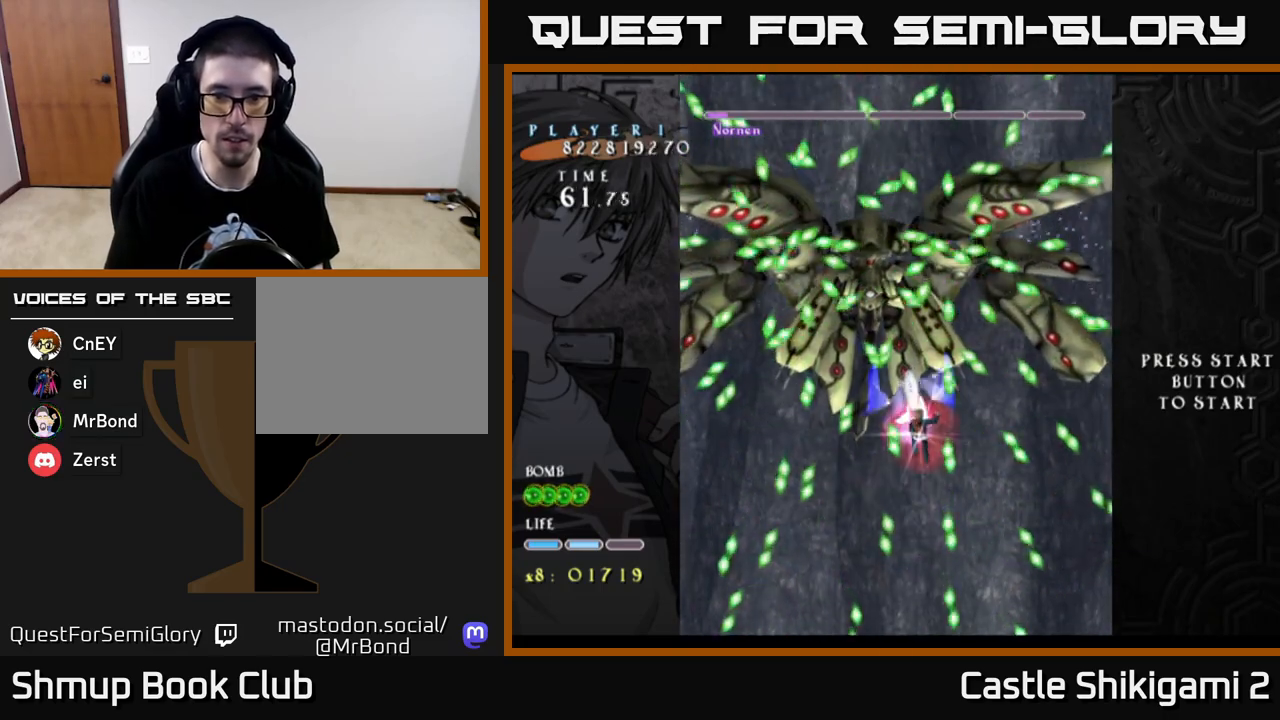
{"buttons": ["X", "DPAD_DOWN"], "left_stick": "center", "right_stick": "center", "events": [[200, "DPAD_DOWN", "down"], [367, "DPAD_DOWN", "up"], [500, "DPAD_DOWN", "down"]]}
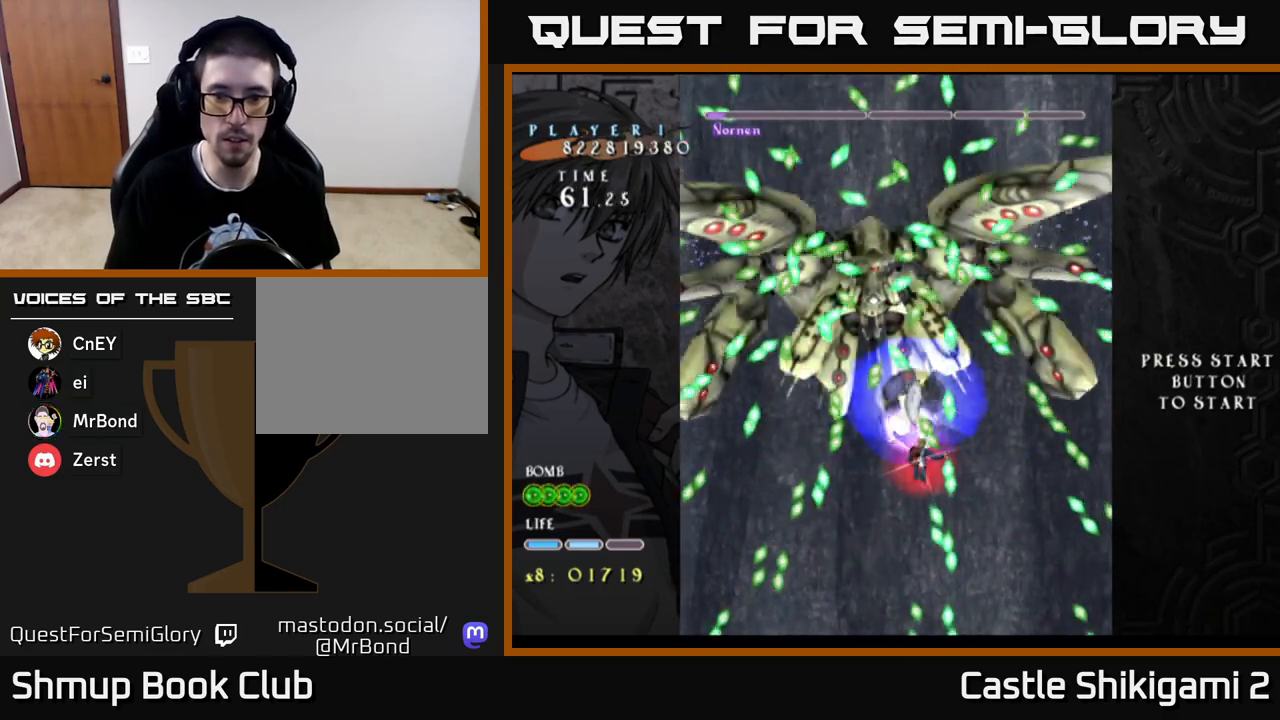
{"buttons": ["X", "DPAD_RIGHT"], "left_stick": "center", "right_stick": "center", "events": [[67, "DPAD_DOWN", "up"], [200, "DPAD_DOWN", "down"], [333, "DPAD_DOWN", "up"], [483, "DPAD_RIGHT", "down"]]}
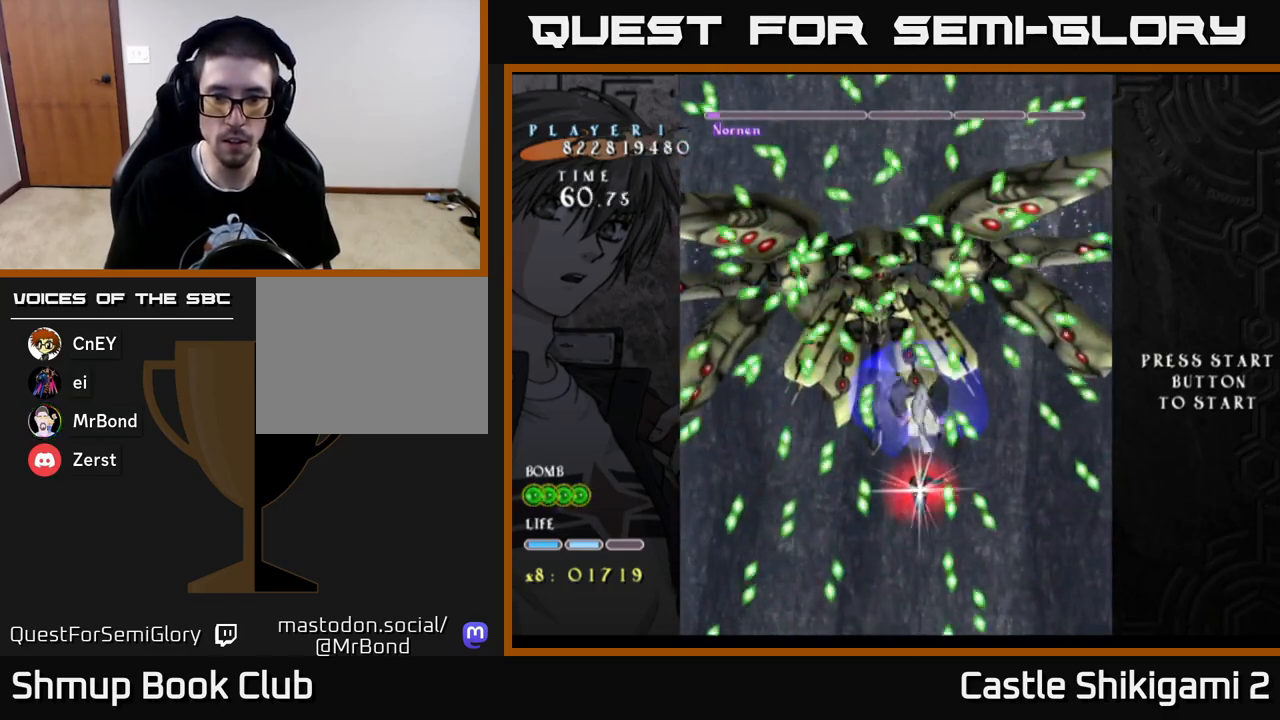
{"buttons": ["X"], "left_stick": "center", "right_stick": "center", "events": [[50, "DPAD_DOWN", "down"], [67, "DPAD_RIGHT", "up"], [83, "DPAD_DOWN", "up"]]}
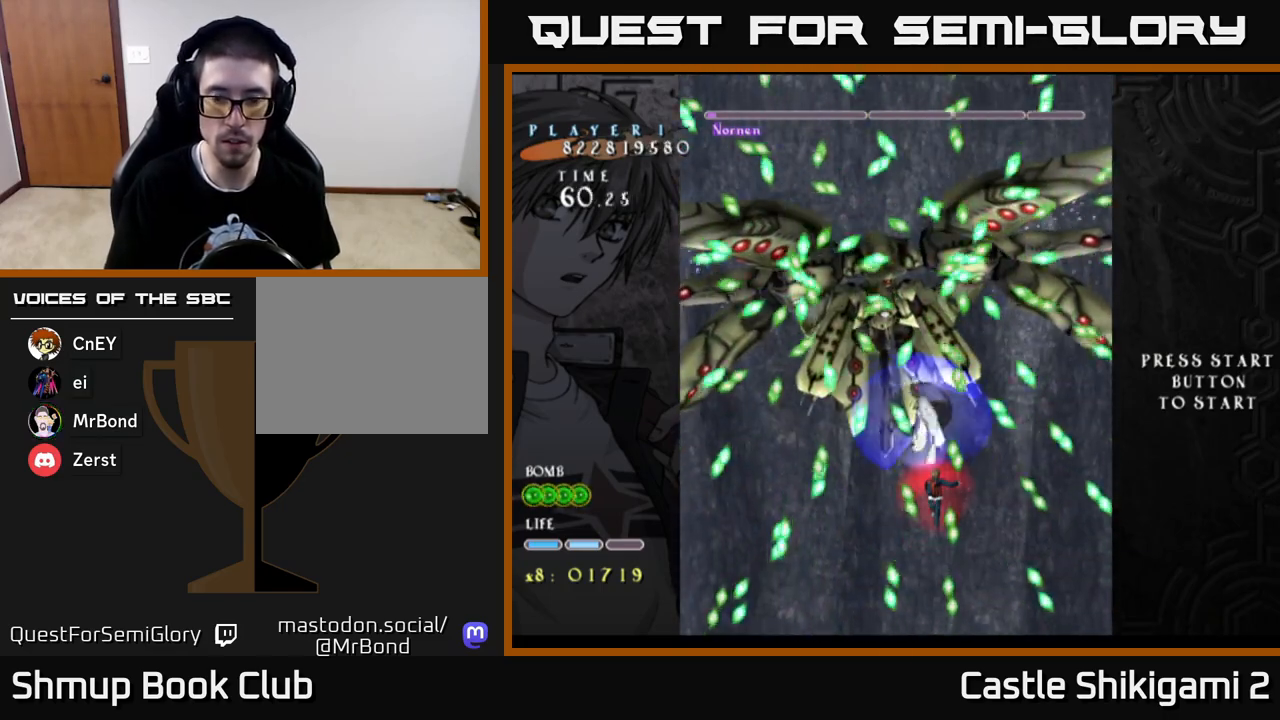
{"buttons": ["X"], "left_stick": "center", "right_stick": "center", "events": [[133, "DPAD_RIGHT", "down"], [150, "DPAD_DOWN", "down"], [167, "DPAD_RIGHT", "up"], [200, "DPAD_DOWN", "up"], [333, "DPAD_DOWN", "down"], [500, "DPAD_DOWN", "up"]]}
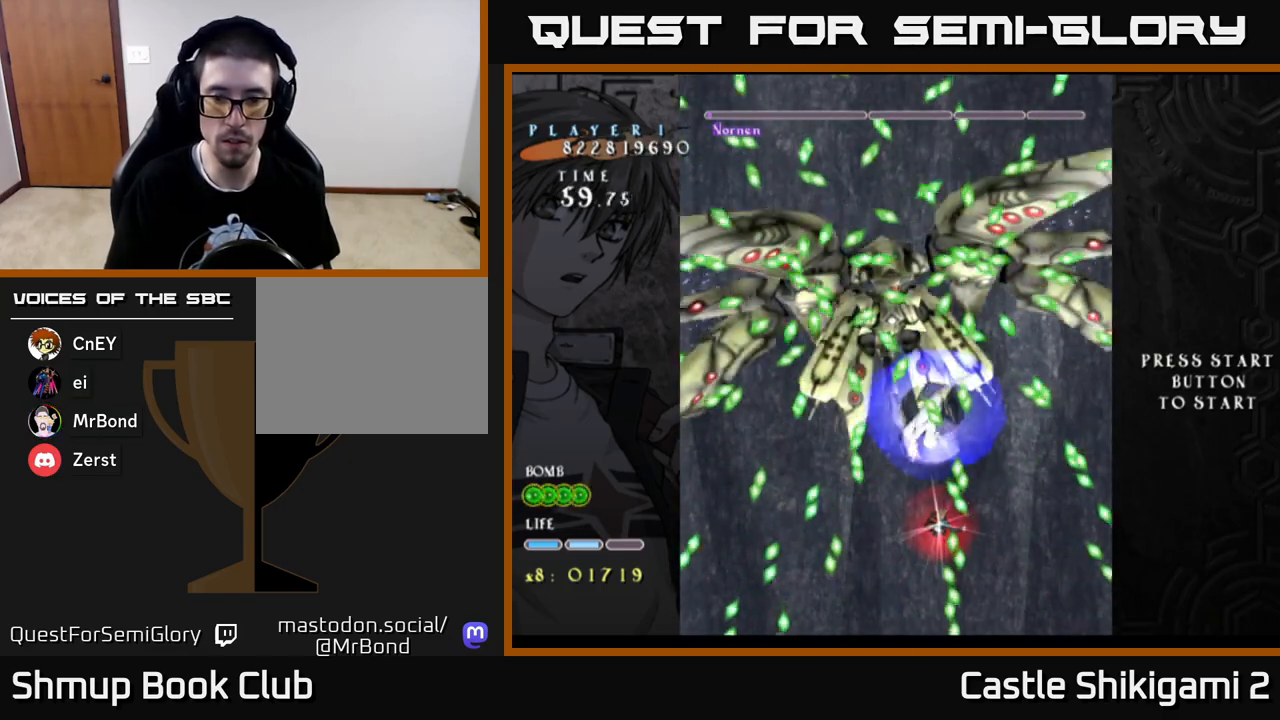
{"buttons": ["X", "DPAD_DOWN"], "left_stick": "center", "right_stick": "center", "events": [[83, "DPAD_RIGHT", "down"], [133, "DPAD_DOWN", "down"], [183, "DPAD_RIGHT", "up"], [250, "DPAD_DOWN", "up"], [367, "DPAD_DOWN", "down"]]}
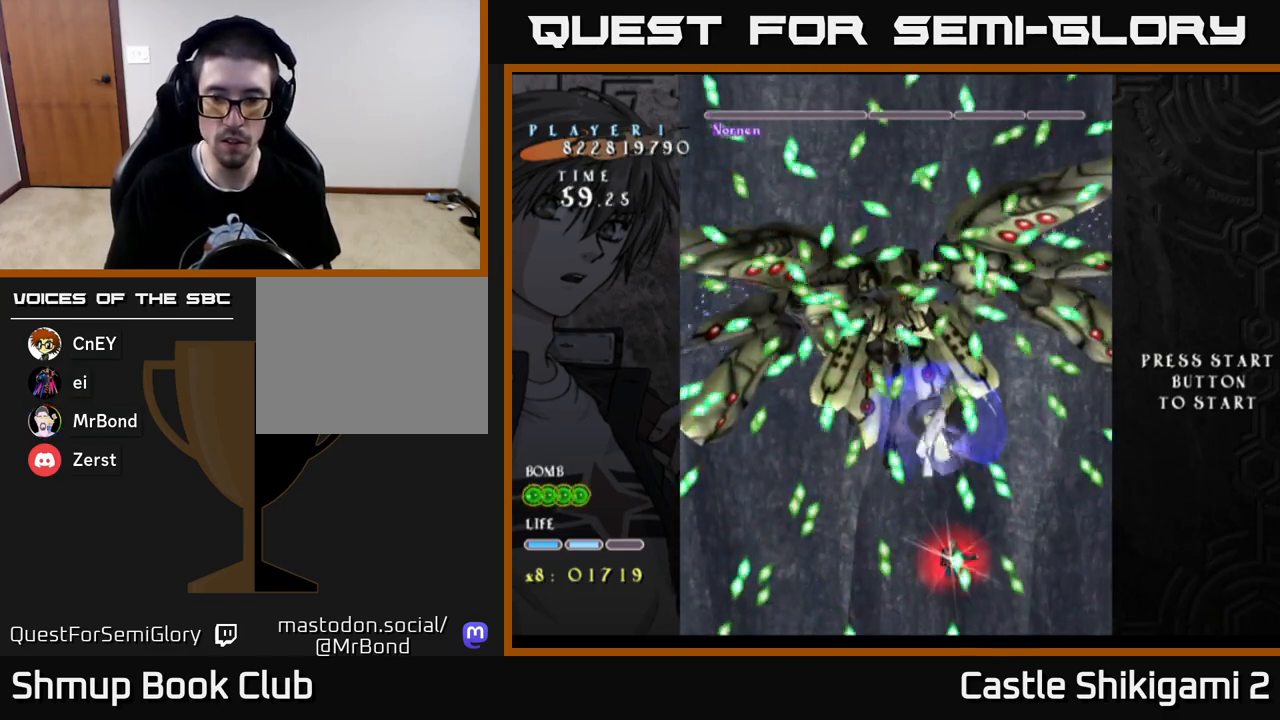
{"buttons": ["X"], "left_stick": "center", "right_stick": "center", "events": [[100, "DPAD_DOWN", "up"], [233, "DPAD_UP", "down"], [383, "DPAD_UP", "up"]]}
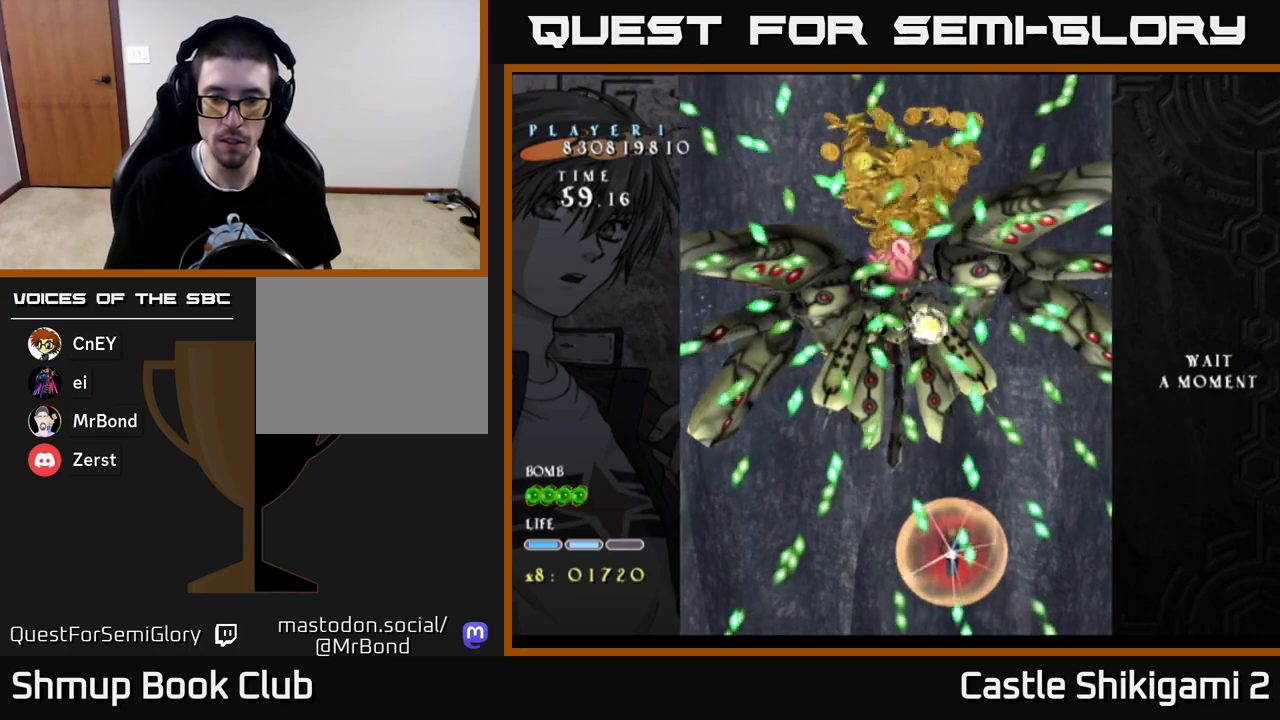
{"buttons": ["B", "DPAD_UP", "DPAD_LEFT"], "left_stick": "center", "right_stick": "center", "events": [[117, "DPAD_UP", "down"], [183, "X", "up"], [233, "B", "down"], [500, "DPAD_LEFT", "down"]]}
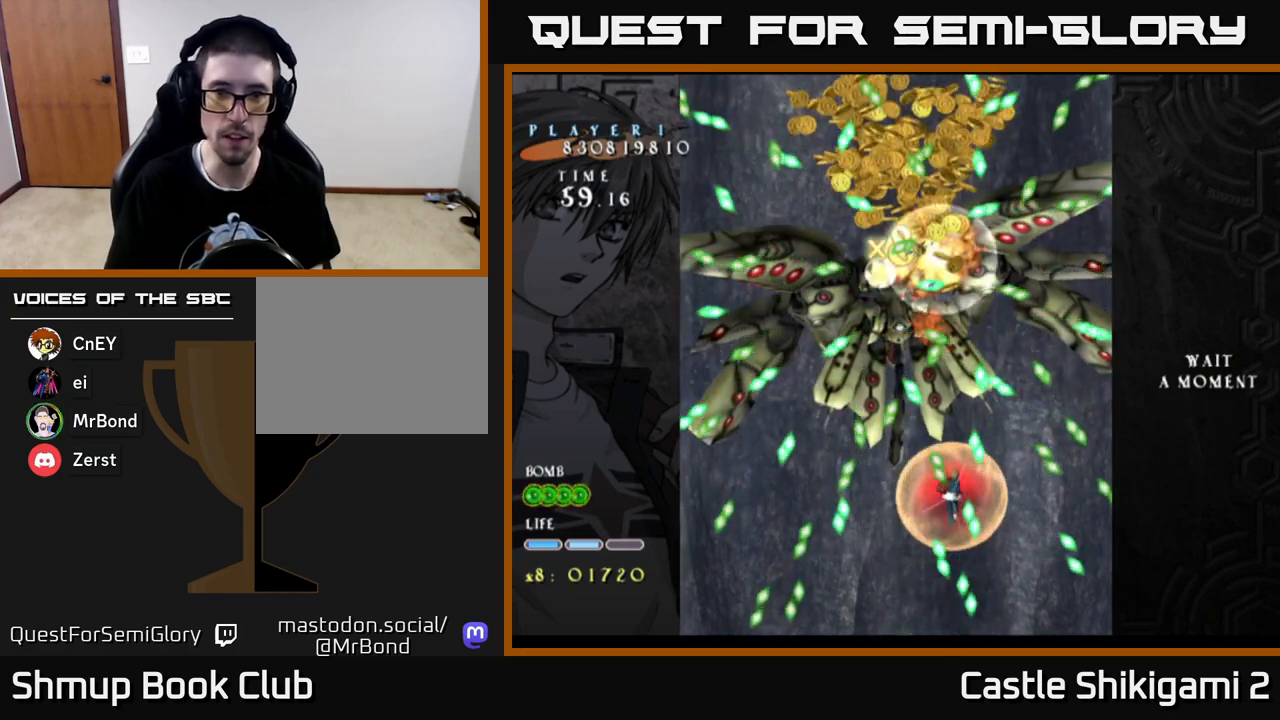
{"buttons": ["DPAD_UP", "DPAD_LEFT"], "left_stick": "center", "right_stick": "center", "events": [[150, "DPAD_LEFT", "up"], [417, "DPAD_LEFT", "down"], [467, "B", "up"]]}
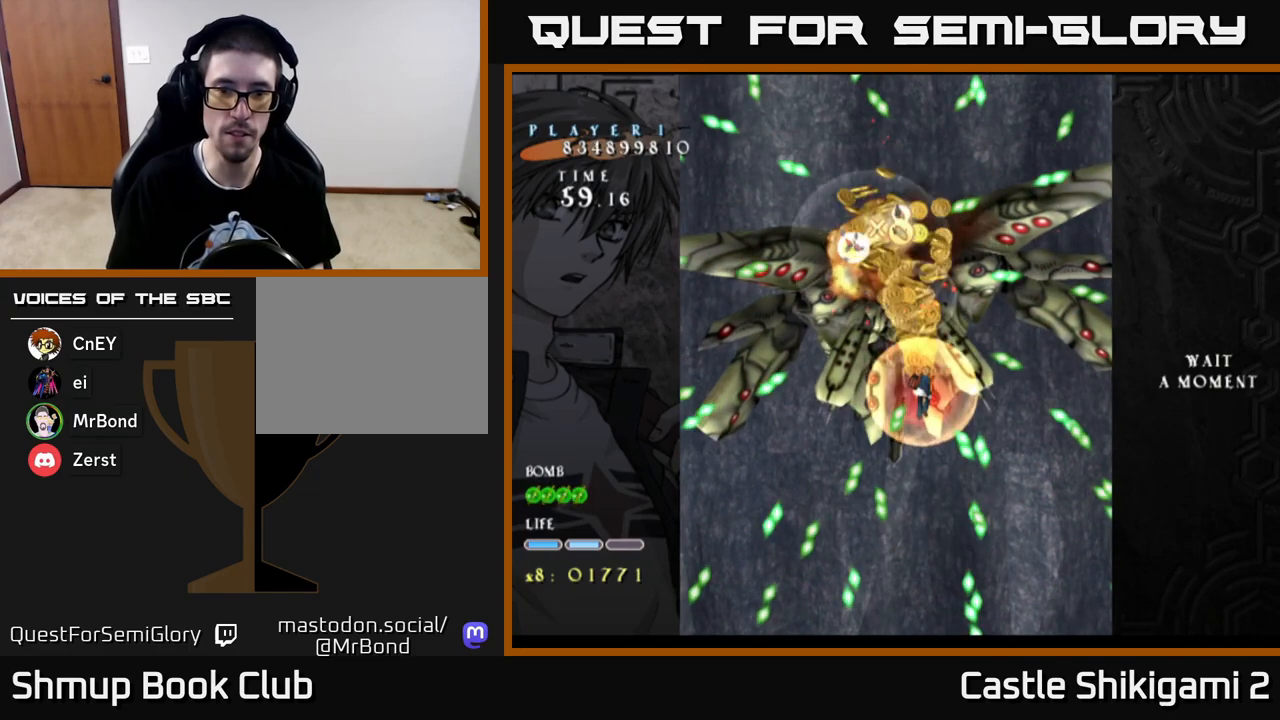
{"buttons": ["DPAD_DOWN"], "left_stick": "center", "right_stick": "center", "events": [[33, "DPAD_LEFT", "up"], [333, "DPAD_UP", "up"], [383, "DPAD_DOWN", "down"]]}
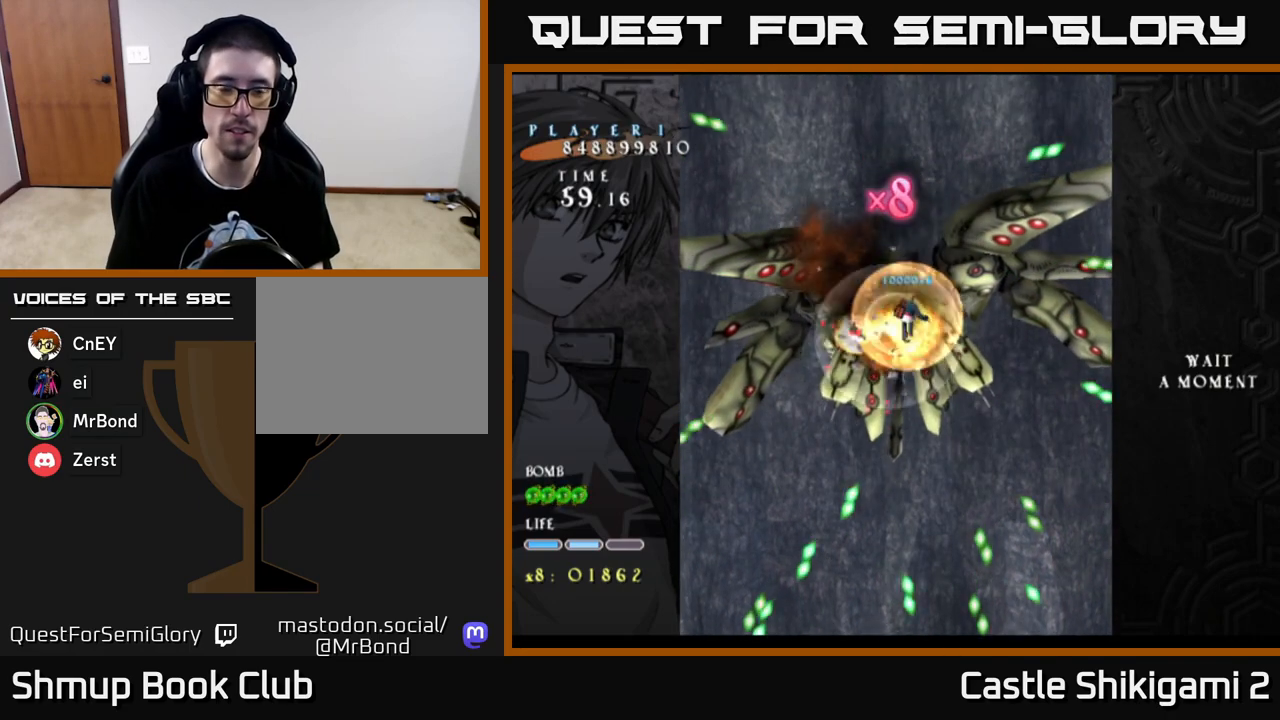
{"buttons": ["DPAD_RIGHT"], "left_stick": "center", "right_stick": "center", "events": [[400, "DPAD_RIGHT", "down"], [467, "DPAD_DOWN", "up"]]}
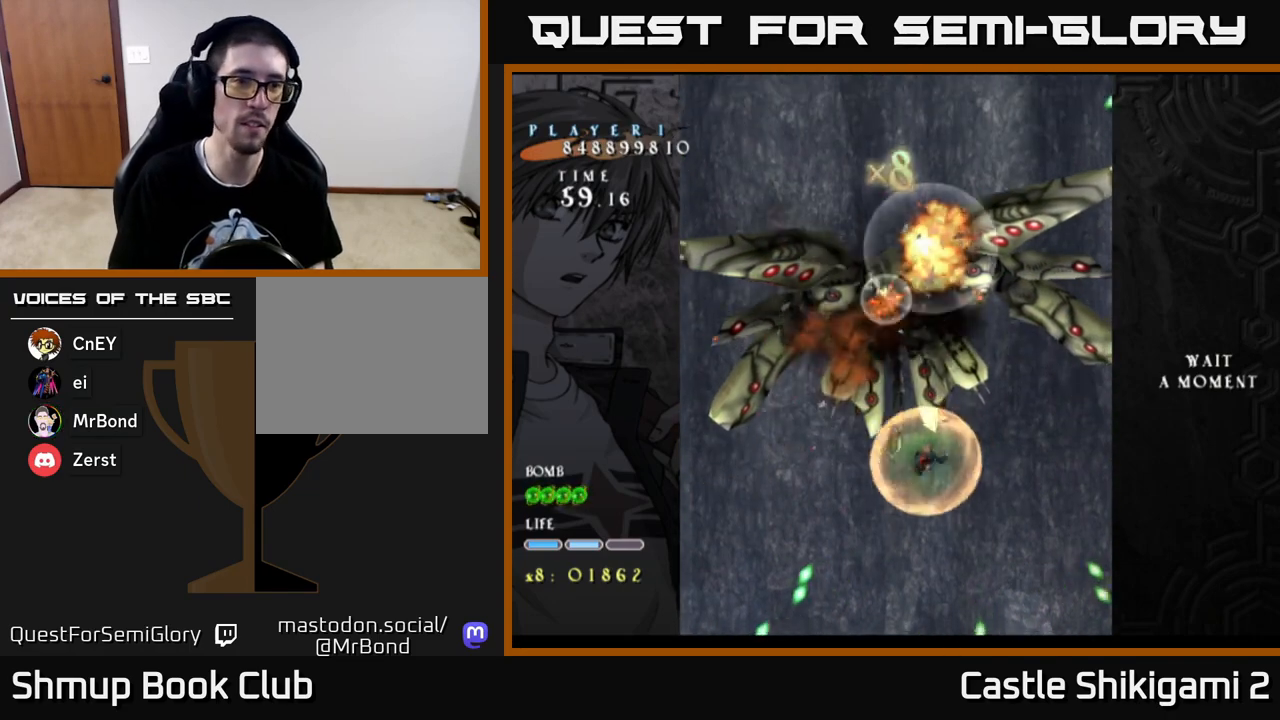
{"buttons": [], "left_stick": "center", "right_stick": "center", "events": [[83, "DPAD_RIGHT", "up"]]}